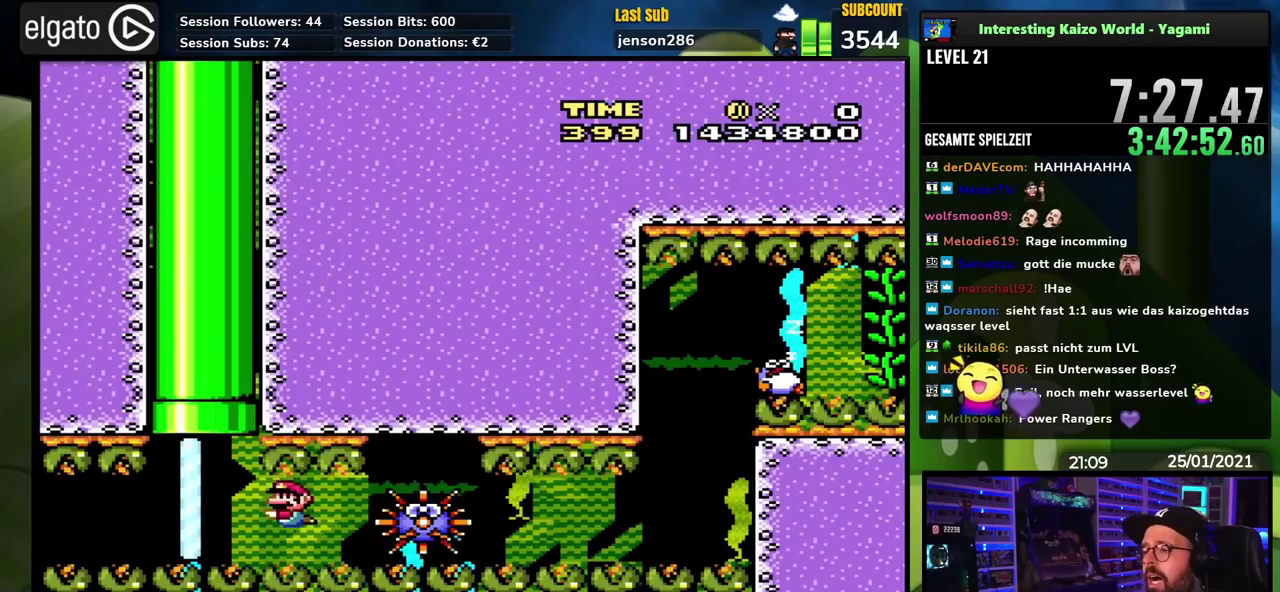
Gameplay with a controller (Nintendo layout); each line is a JSON object with the inputs held at the frame after it. "events" lists button and stick changes between this image and that frame as [ms after this image, input, new state], when the widget could be followed in between. Not read: L3 R1 R3.
{"buttons": ["DPAD_DOWN"], "events": [[100, "B", "down"], [167, "B", "up"]]}
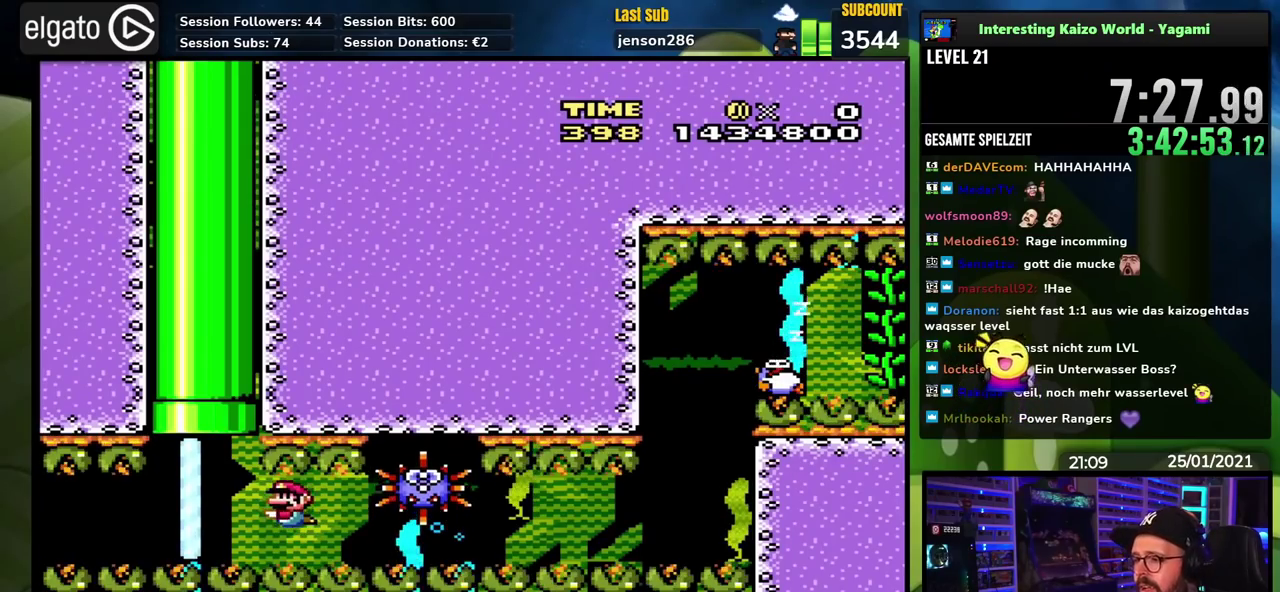
{"buttons": ["DPAD_DOWN", "DPAD_RIGHT"], "events": [[17, "DPAD_RIGHT", "down"], [250, "B", "down"], [317, "B", "up"]]}
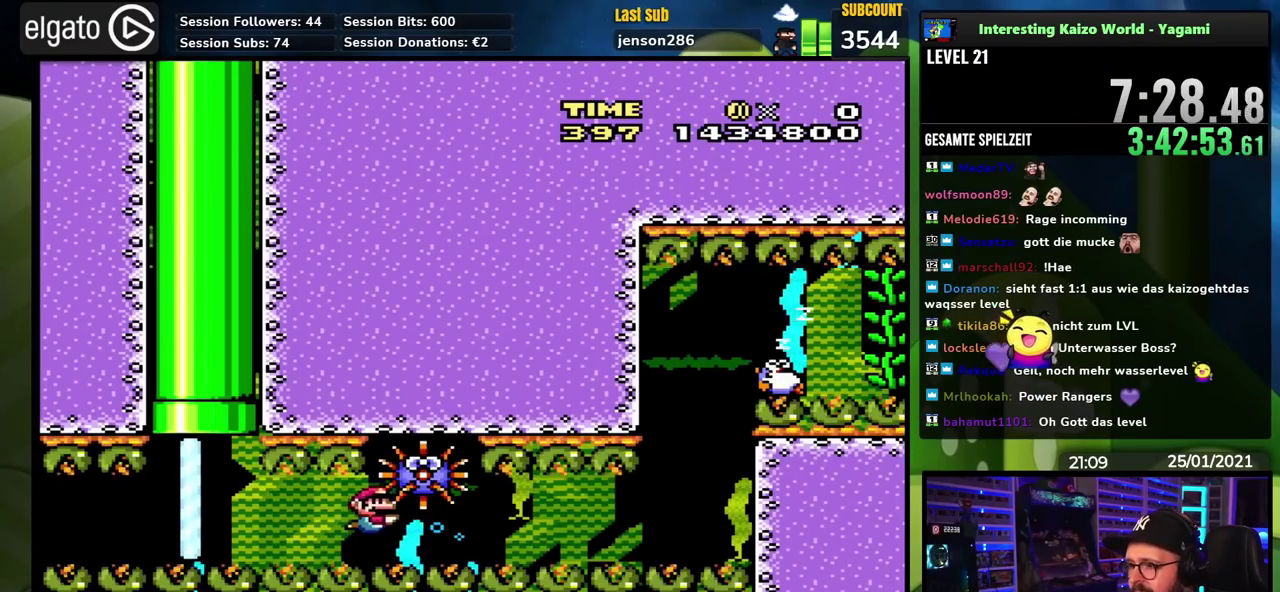
{"buttons": ["DPAD_DOWN", "DPAD_RIGHT"], "events": [[367, "B", "down"], [417, "B", "up"]]}
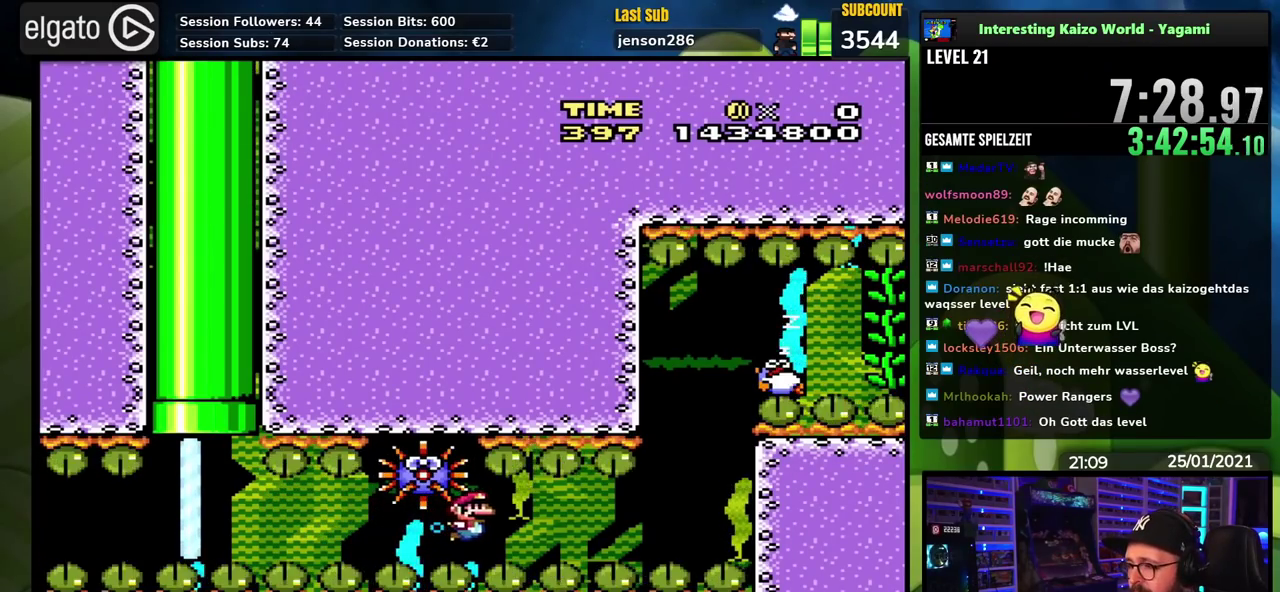
{"buttons": []}